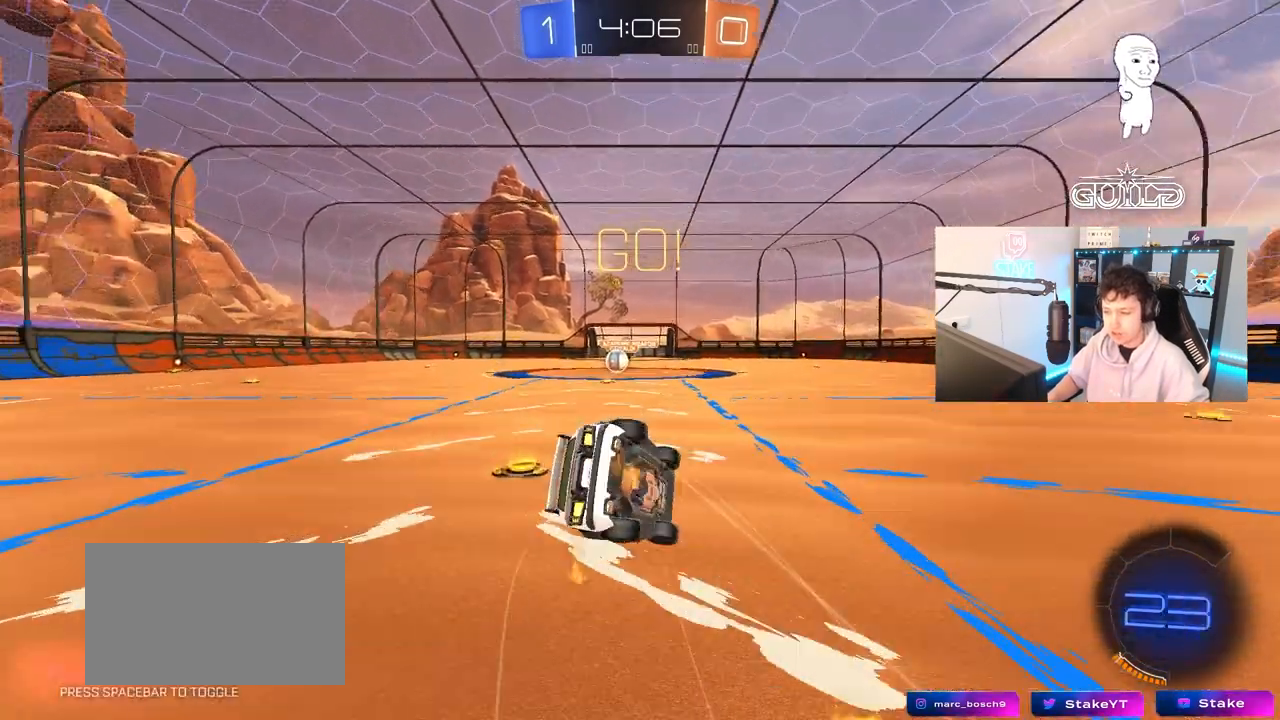
Gameplay with keyboard and mouse; each line is a JSON object with the keys and mouse buttons held at the frame after it. "events" lists presses ("down") and releases ("up") of "1", "2", "3", "4", "5", "a", "alt", "c", "caps_lock", "ctrl", "d", "e", "f", "g", "q", "r", "s", "shift", "space", "t", "tab", "v", "w", "x", "z", "mouse_left", "mouse_wheel" and "mouse_right" between this image and that frame as [ms after this image, input, new state], when the widget could be followed in between. "mouse_left", "mouse_wheel", "mouse_right" = the "left", "wheel", "right" buttons of the "mouse" list. No other keys are recorded. "wheel" means that the mouse wheel is clicked or scrolled. "mouse_move" is the direction in which the mouse moves at that frame (one of eight, or "still"), when it could be read.
{"keys": ["a", "s", "shift"], "mouse": ["left"], "mouse_move": "still", "events": [[100, "space", "up"], [233, "s", "up"], [383, "s", "down"]]}
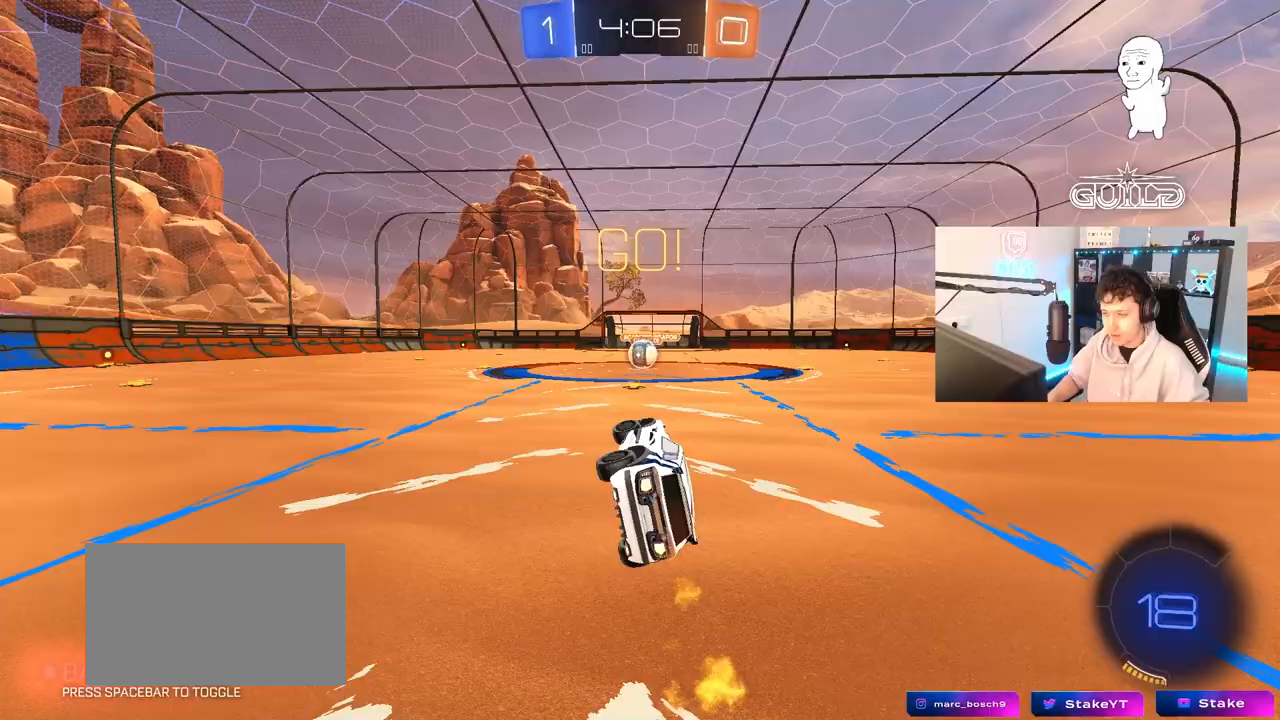
{"keys": [], "mouse": ["left", "right"], "mouse_move": "still", "events": [[67, "shift", "up"], [117, "a", "up"], [117, "s", "up"], [300, "d", "down"], [400, "d", "up"], [483, "mouse_right", "down"]]}
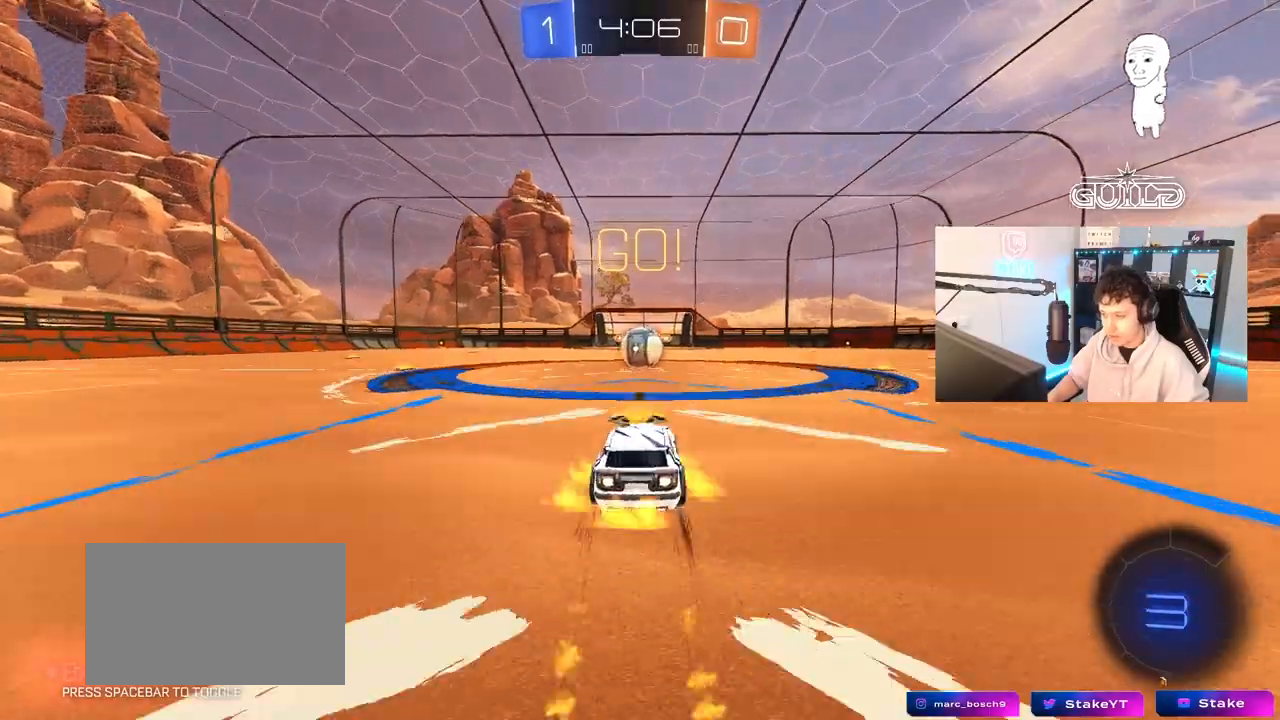
{"keys": ["a", "shift", "w"], "mouse": ["left"], "mouse_move": "still", "events": [[83, "a", "down"], [83, "mouse_right", "up"], [133, "a", "up"], [317, "w", "down"], [417, "a", "down"], [417, "shift", "down"]]}
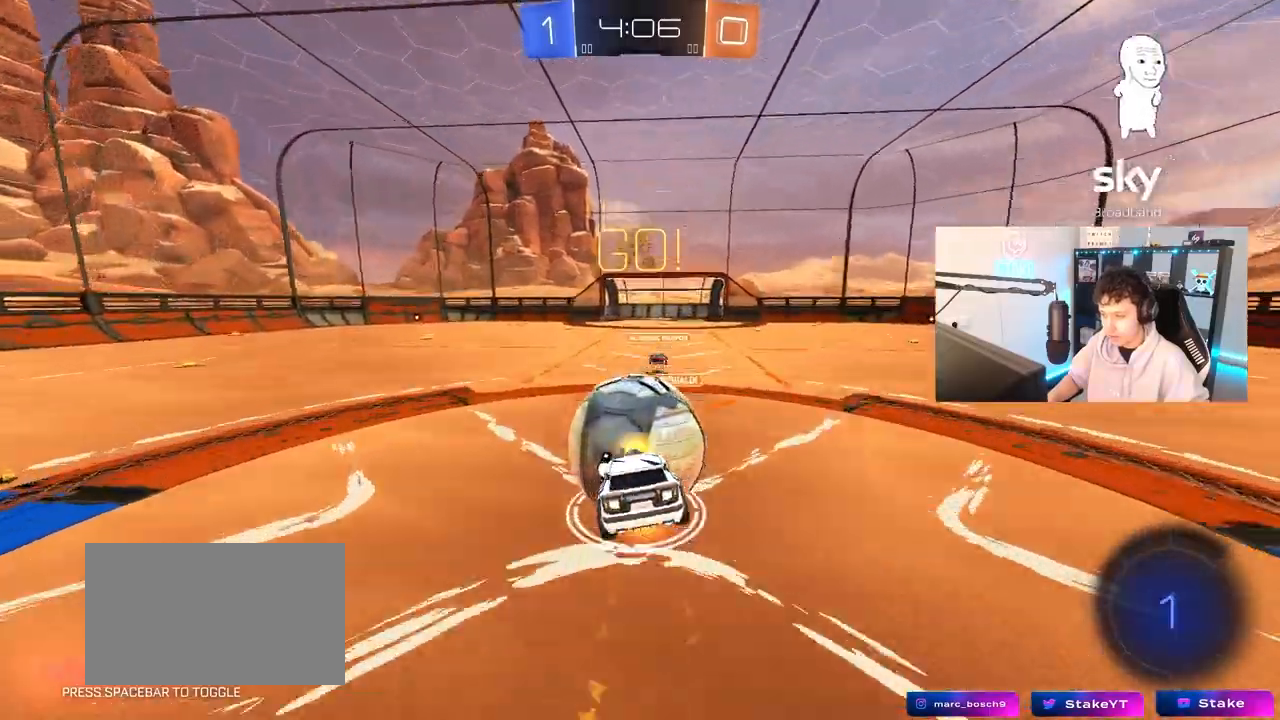
{"keys": ["a", "shift"], "mouse": [], "mouse_move": "still", "events": [[17, "mouse_right", "down"], [100, "s", "down"], [100, "w", "up"], [150, "mouse_right", "up"], [333, "mouse_left", "up"], [433, "s", "up"]]}
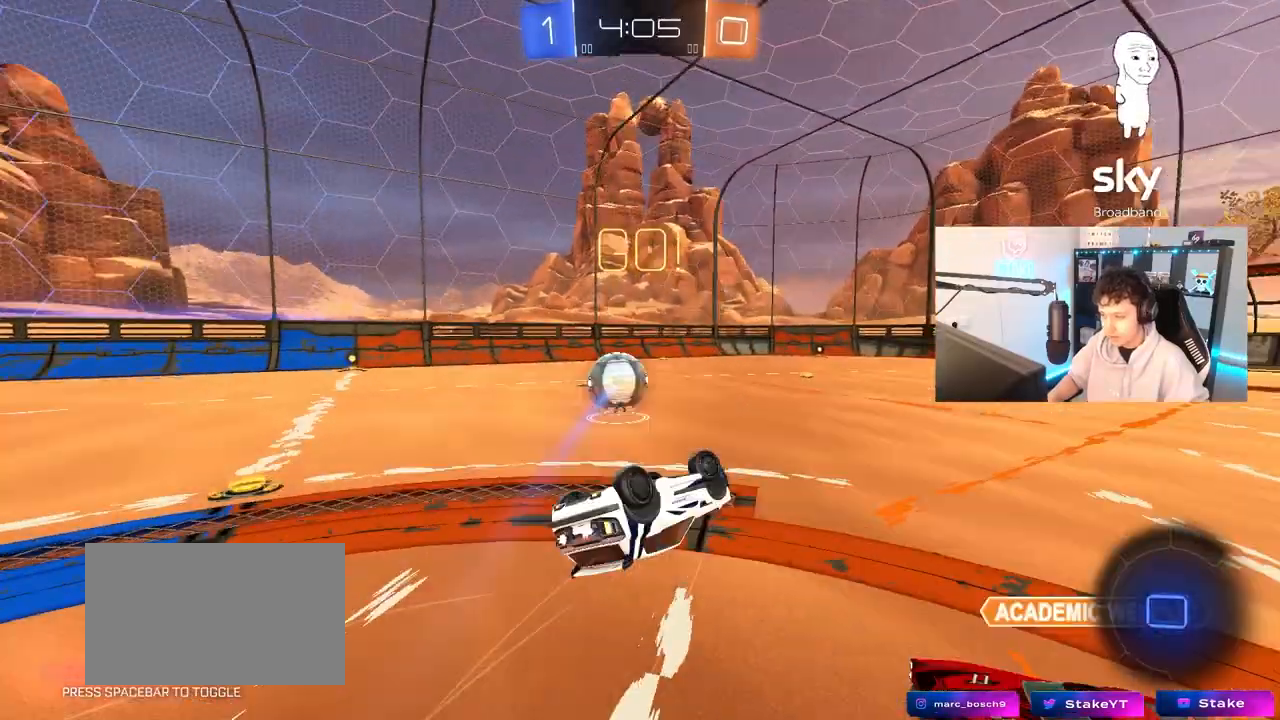
{"keys": [], "mouse": ["left"], "mouse_move": "right", "events": [[17, "s", "down"], [267, "shift", "up"], [300, "s", "up"], [350, "a", "up"], [350, "mouse_left", "down"]]}
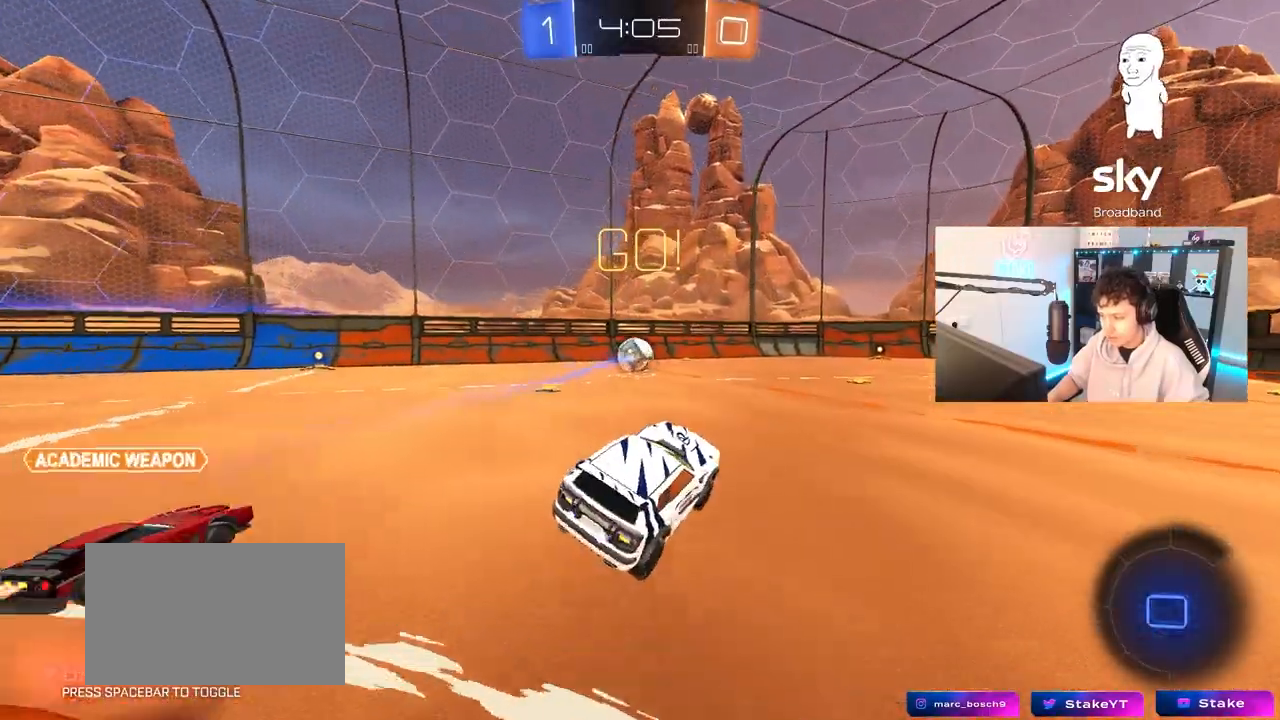
{"keys": ["w"], "mouse": ["right"], "mouse_move": "still", "events": [[83, "w", "down"], [183, "d", "down"], [283, "d", "up"], [283, "mouse_right", "down"], [367, "mouse_right", "up"], [467, "mouse_right", "down"], [500, "mouse_left", "up"]]}
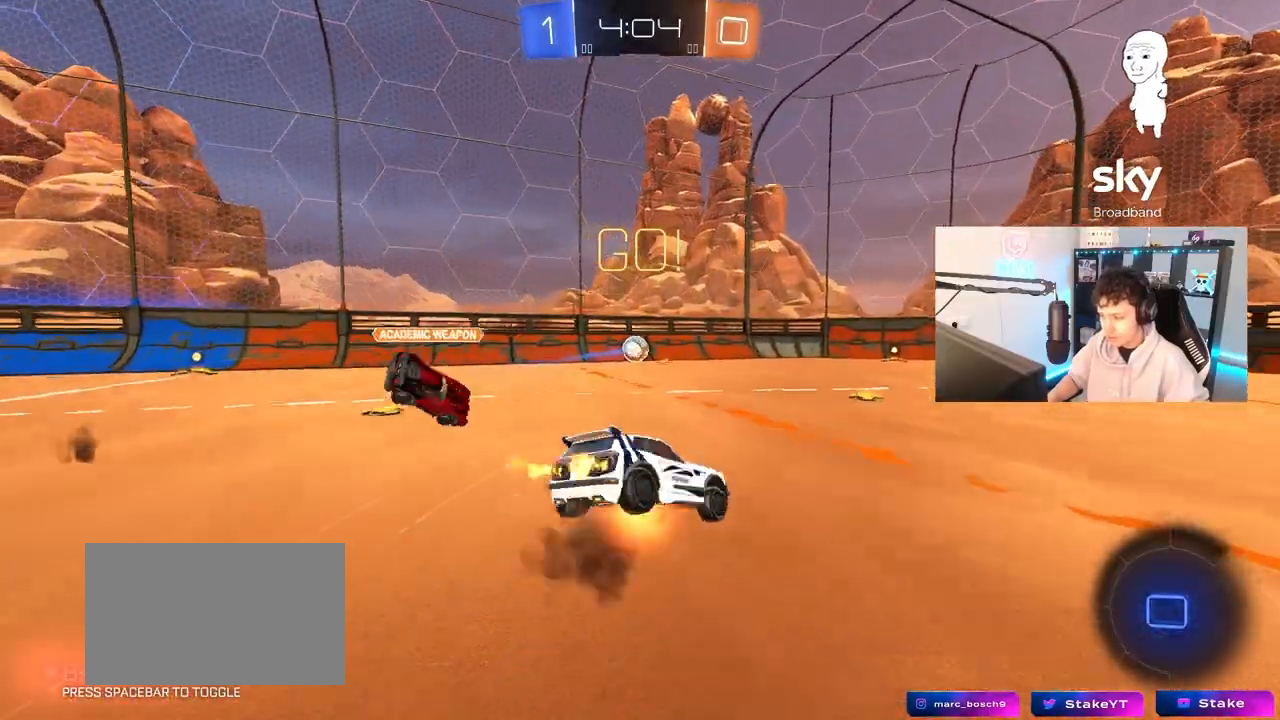
{"keys": ["d", "shift", "space"], "mouse": [], "mouse_move": "still", "events": [[100, "mouse_right", "up"], [283, "d", "down"], [333, "shift", "down"], [433, "space", "down"], [483, "w", "up"]]}
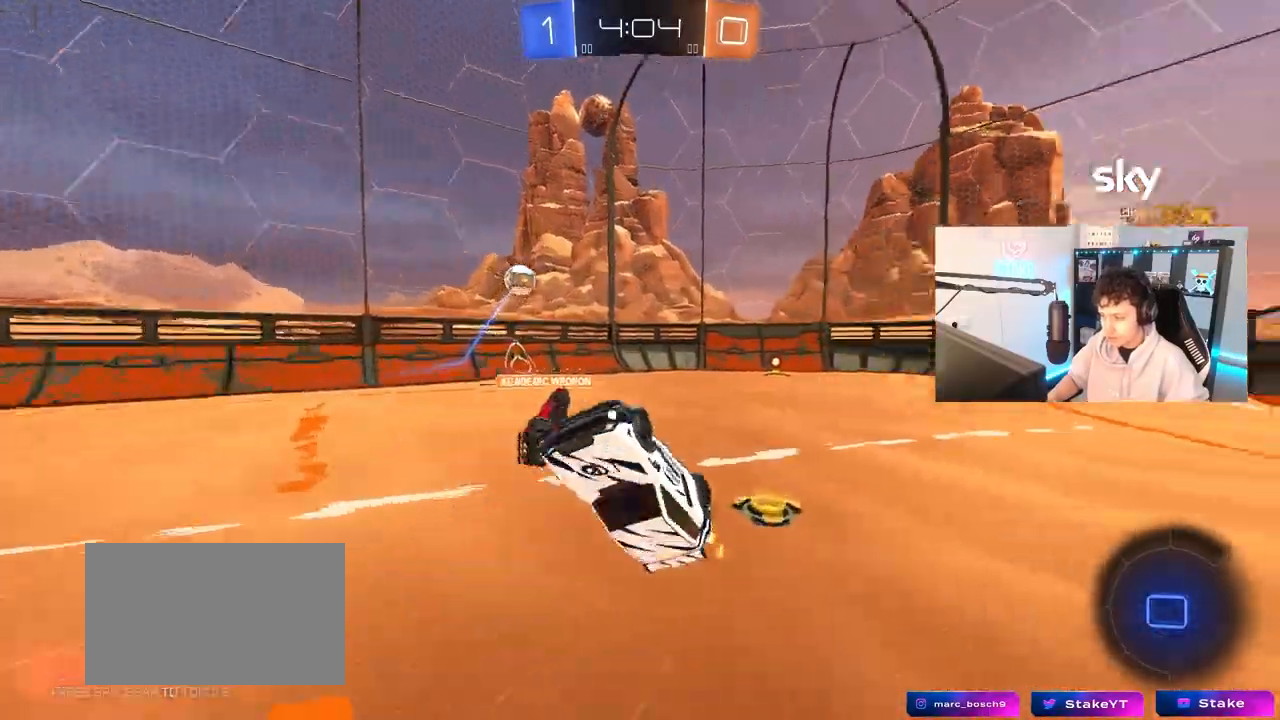
{"keys": ["a", "space", "w"], "mouse": [], "mouse_move": "still", "events": [[67, "shift", "up"], [117, "d", "up"], [117, "space", "up"], [400, "a", "down"], [450, "w", "down"], [483, "space", "down"]]}
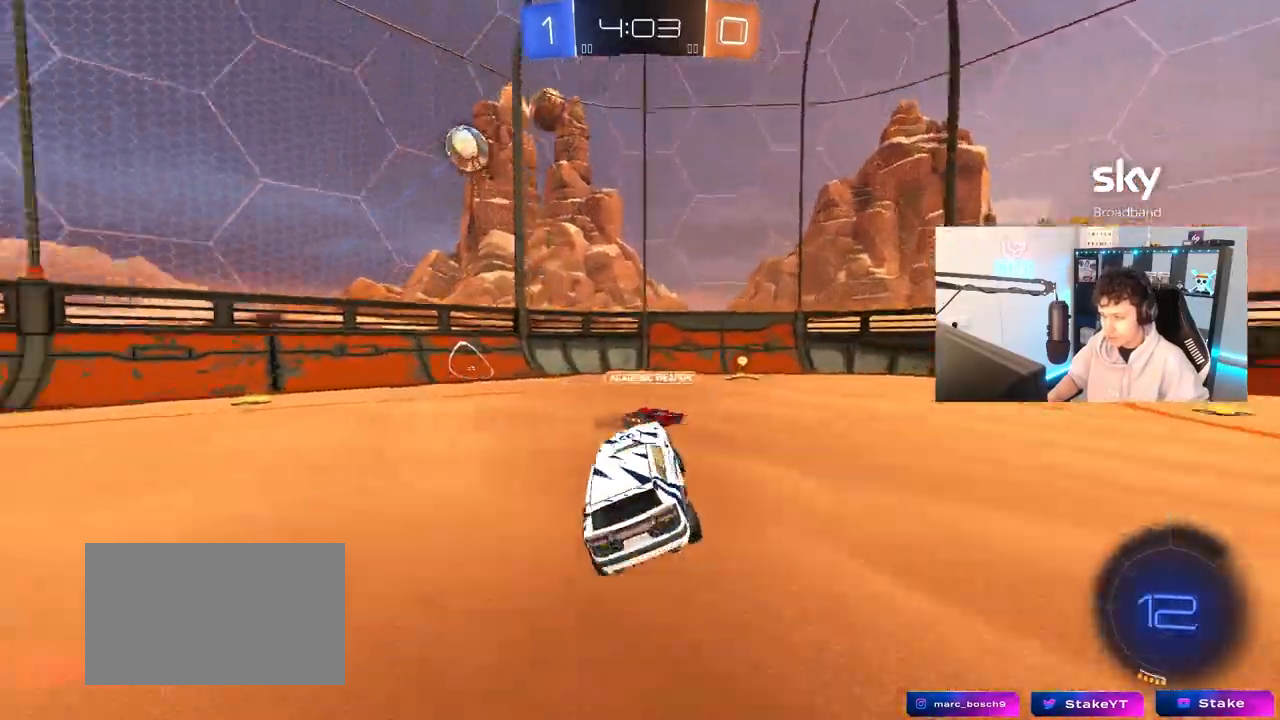
{"keys": ["a", "space", "w"], "mouse": [], "mouse_move": "still", "events": [[183, "space", "up"], [233, "shift", "down"], [283, "shift", "up"], [467, "space", "down"]]}
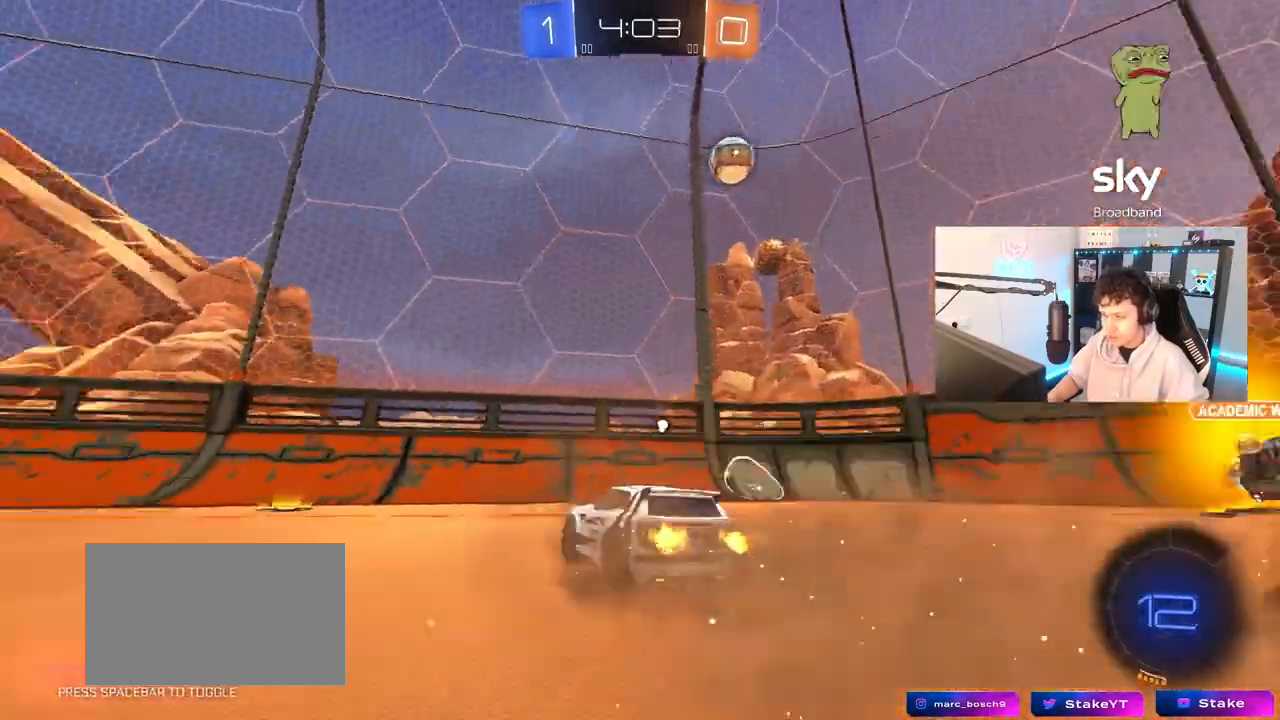
{"keys": ["a", "w"], "mouse": [], "mouse_move": "still", "events": [[150, "space", "up"], [250, "a", "up"], [383, "a", "down"]]}
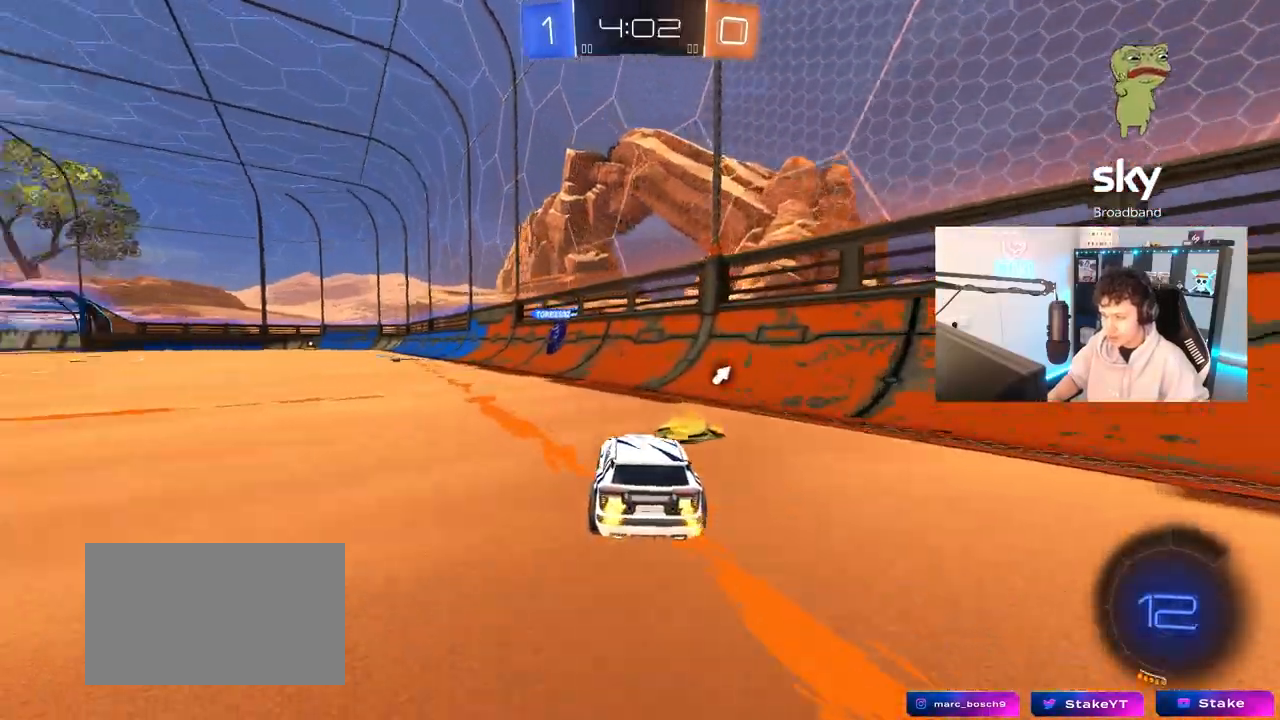
{"keys": ["a", "shift"], "mouse": ["left"], "mouse_move": "still", "events": [[67, "mouse_left", "down"], [117, "a", "up"], [167, "d", "down"], [167, "mouse_right", "down"], [167, "w", "up"], [267, "a", "down"], [267, "d", "up"], [300, "s", "down"], [300, "shift", "down"], [350, "mouse_right", "up"], [350, "s", "up"]]}
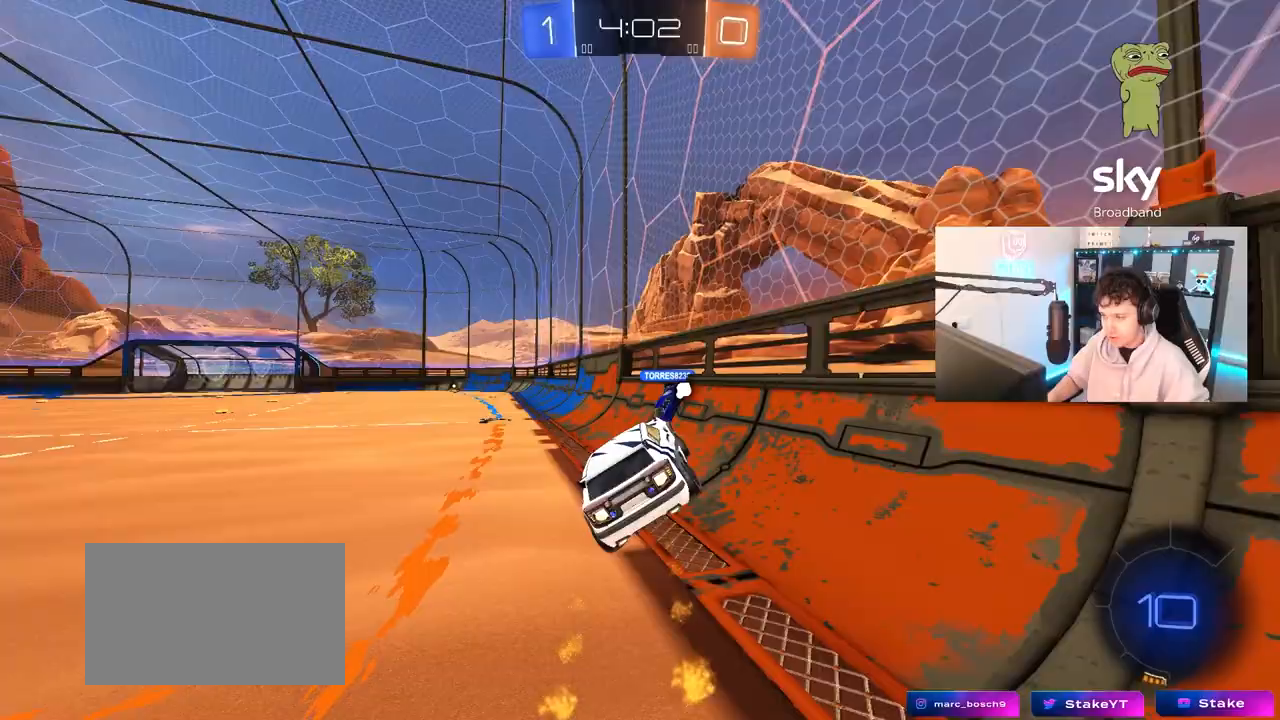
{"keys": ["d", "shift", "w"], "mouse": [], "mouse_move": "still", "events": [[33, "s", "down"], [83, "shift", "up"], [183, "mouse_left", "up"], [233, "a", "up"], [233, "s", "up"], [233, "shift", "down"], [317, "d", "down"], [417, "w", "down"]]}
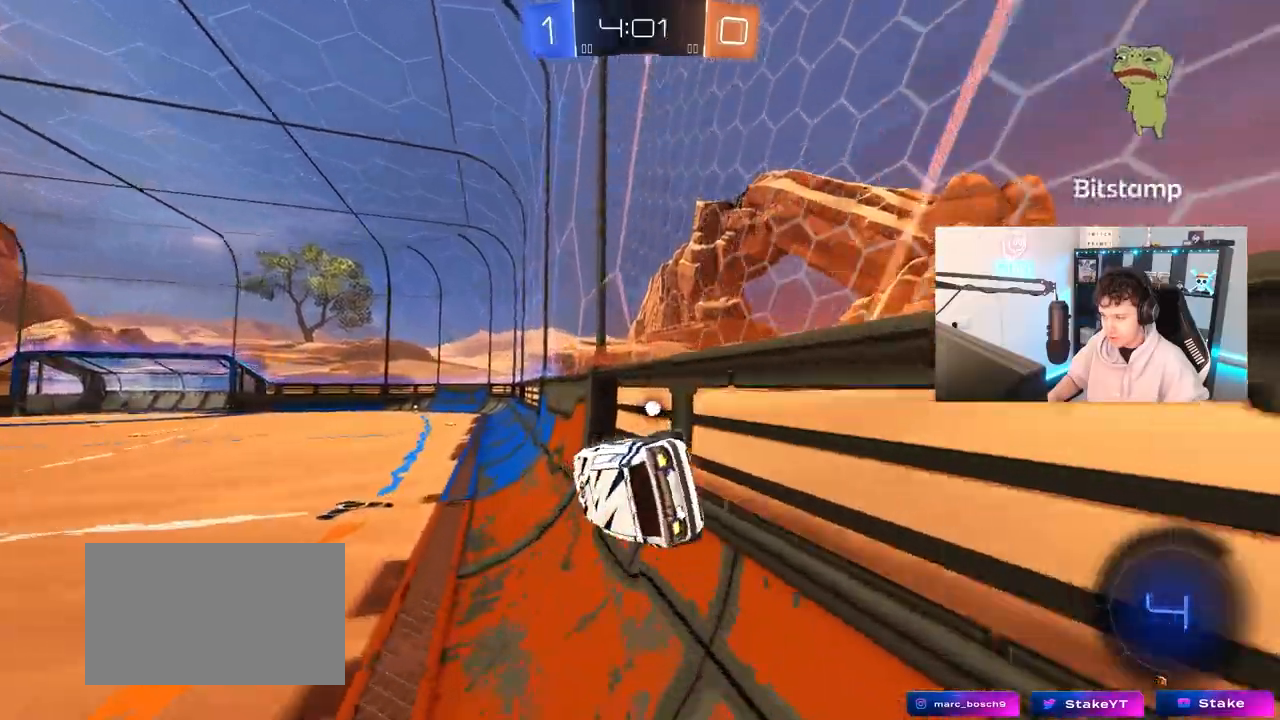
{"keys": ["d", "s", "shift"], "mouse": [], "mouse_move": "still", "events": [[17, "d", "up"], [17, "mouse_left", "down"], [17, "mouse_right", "down"], [33, "d", "down"], [100, "mouse_right", "up"], [150, "w", "up"], [200, "d", "up"], [200, "mouse_right", "down"], [250, "s", "down"], [333, "d", "down"], [333, "mouse_left", "up"], [383, "mouse_right", "up"]]}
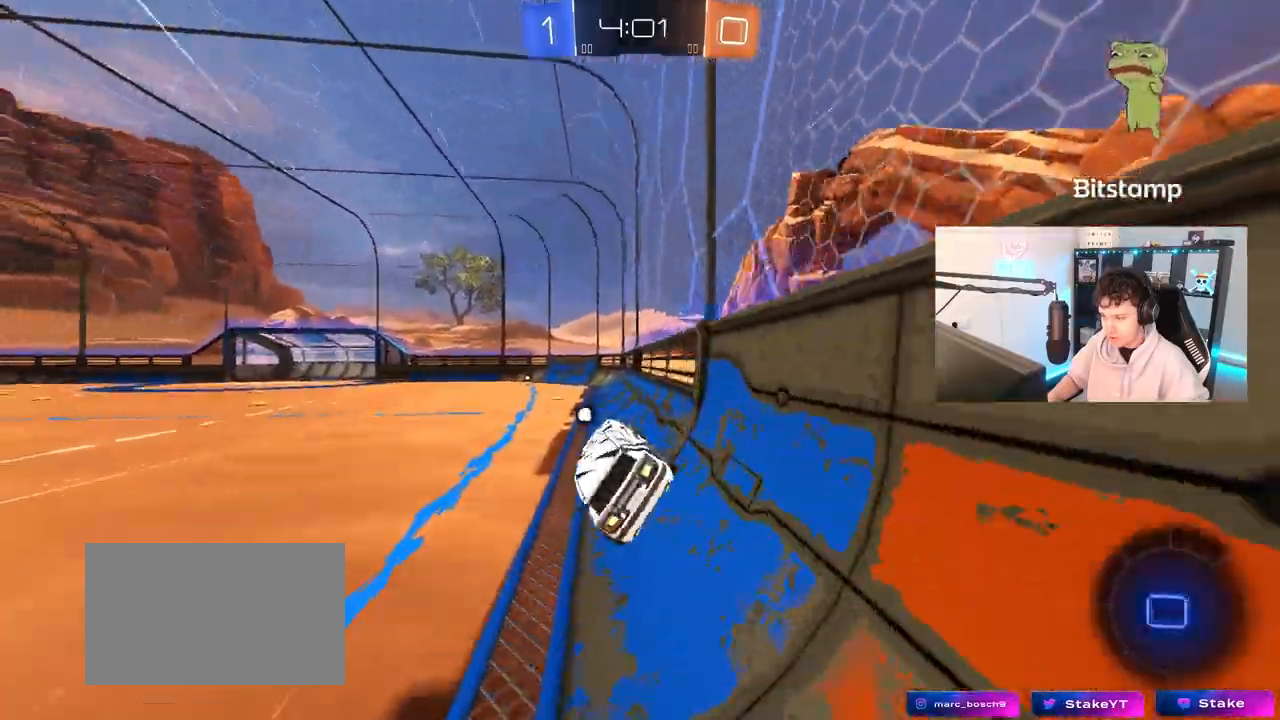
{"keys": ["d", "w"], "mouse": ["left", "right"], "mouse_move": "down", "events": [[17, "s", "up"], [17, "shift", "up"], [67, "d", "up"], [300, "w", "down"], [400, "mouse_left", "down"], [400, "mouse_right", "down"], [483, "d", "down"]]}
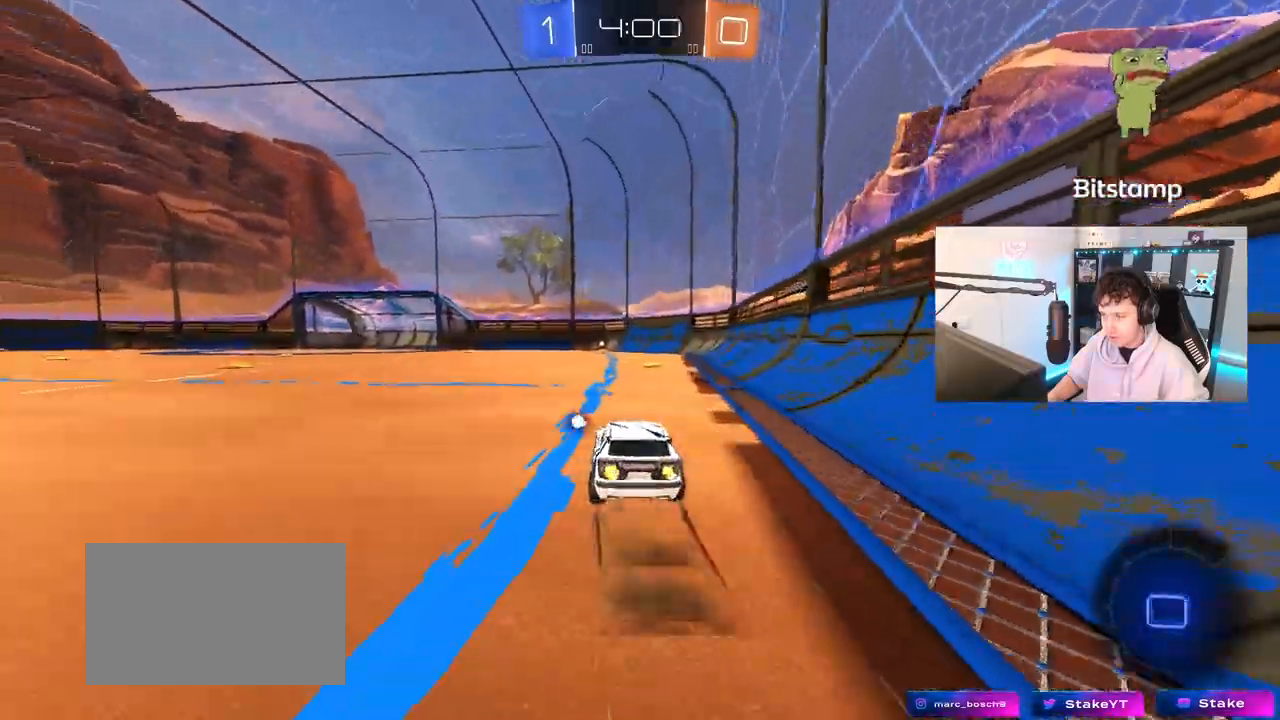
{"keys": ["space", "w"], "mouse": ["left"], "mouse_move": "still", "events": [[83, "d", "up"], [83, "mouse_right", "up"], [317, "a", "down"], [367, "space", "down"], [500, "a", "up"]]}
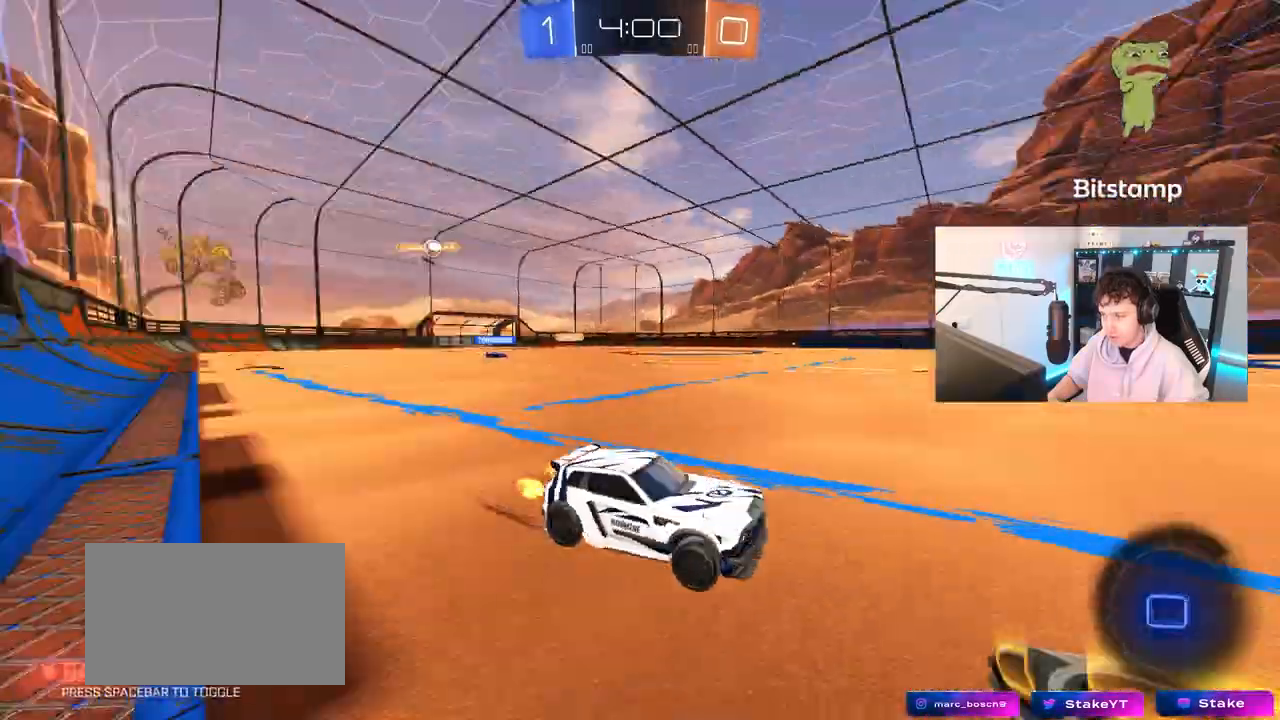
{"keys": ["w"], "mouse": ["left"], "mouse_move": "still", "events": [[50, "space", "up"]]}
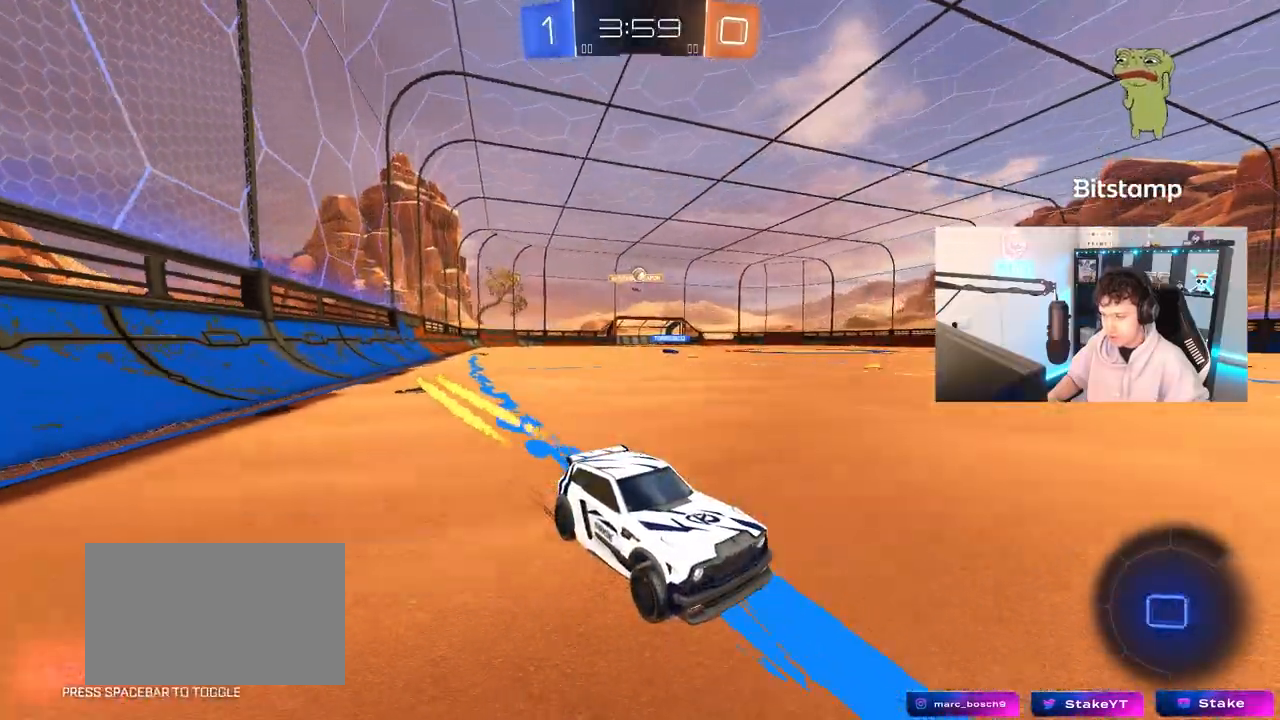
{"keys": ["a", "w"], "mouse": [], "mouse_move": "still", "events": [[67, "a", "down"], [67, "shift", "down"], [117, "mouse_left", "up"], [167, "shift", "up"], [300, "a", "up"], [400, "a", "down"]]}
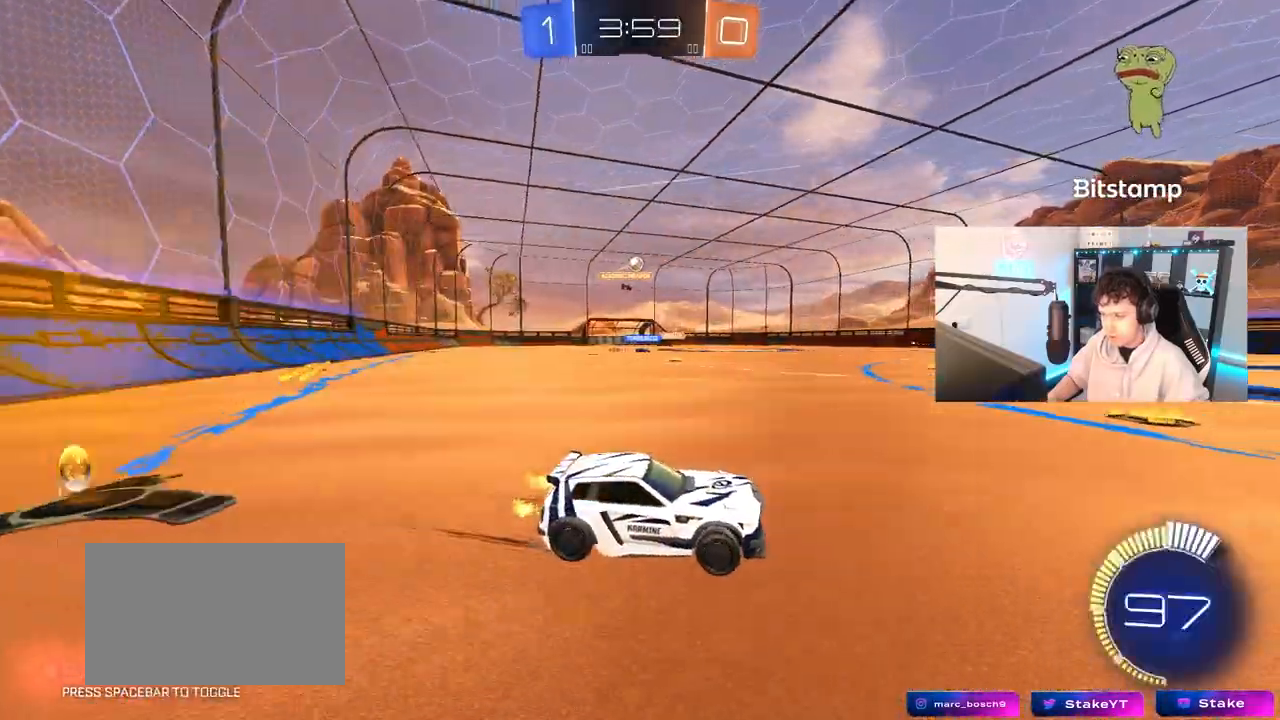
{"keys": [], "mouse": [], "mouse_move": "still", "events": [[83, "a", "up"], [183, "w", "up"], [267, "a", "down"], [417, "a", "up"]]}
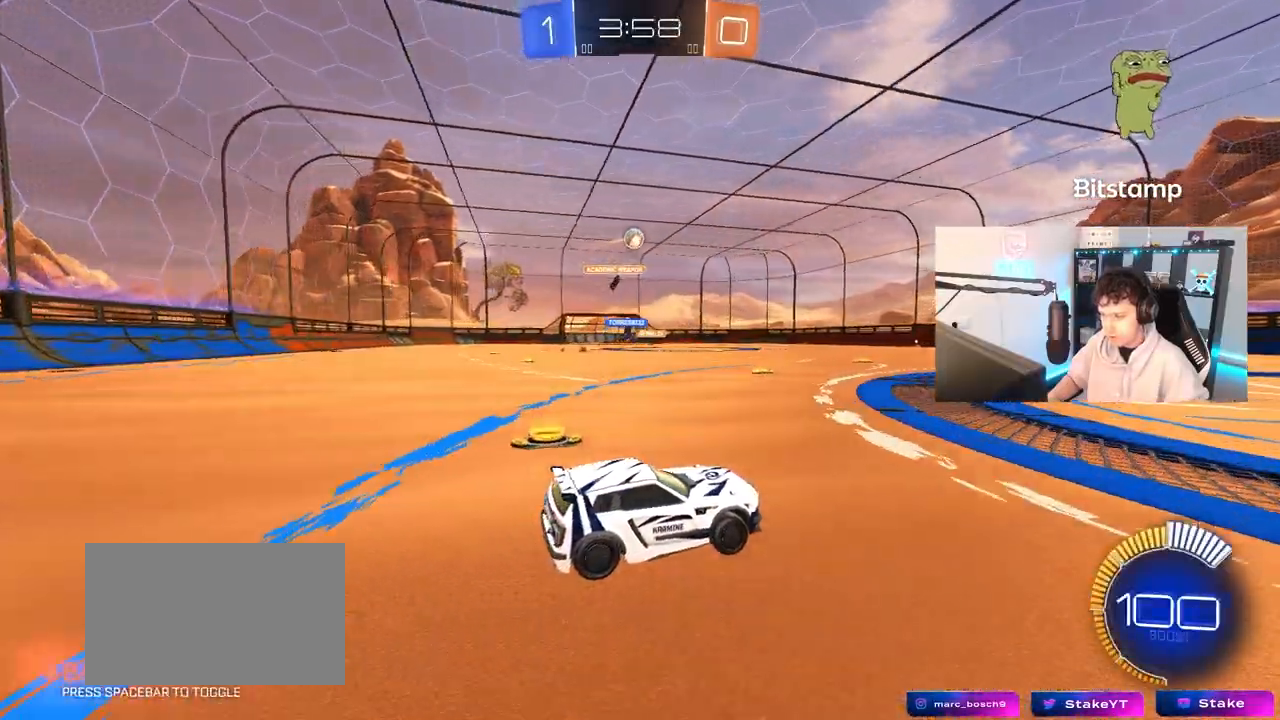
{"keys": ["w"], "mouse": [], "mouse_move": "still", "events": [[200, "mouse_left", "down"], [200, "w", "down"], [433, "mouse_left", "up"]]}
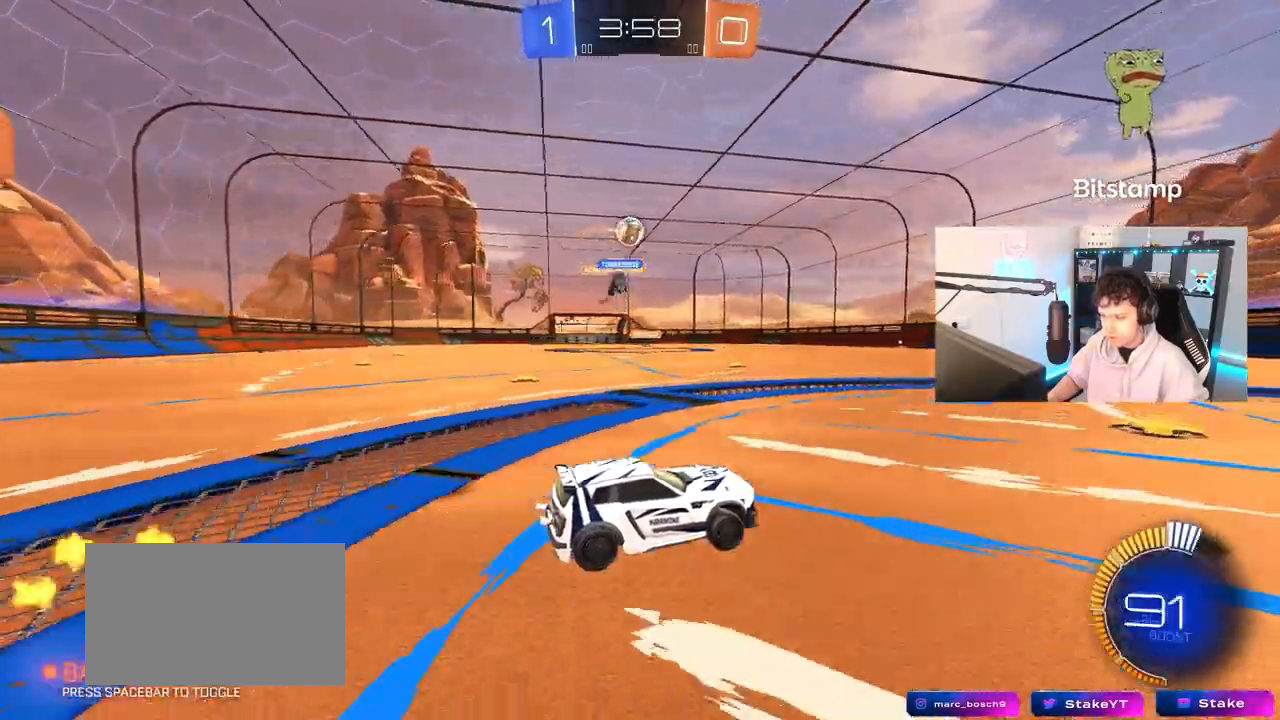
{"keys": ["a", "w"], "mouse": [], "mouse_move": "still", "events": [[350, "d", "down"], [450, "d", "up"], [500, "a", "down"]]}
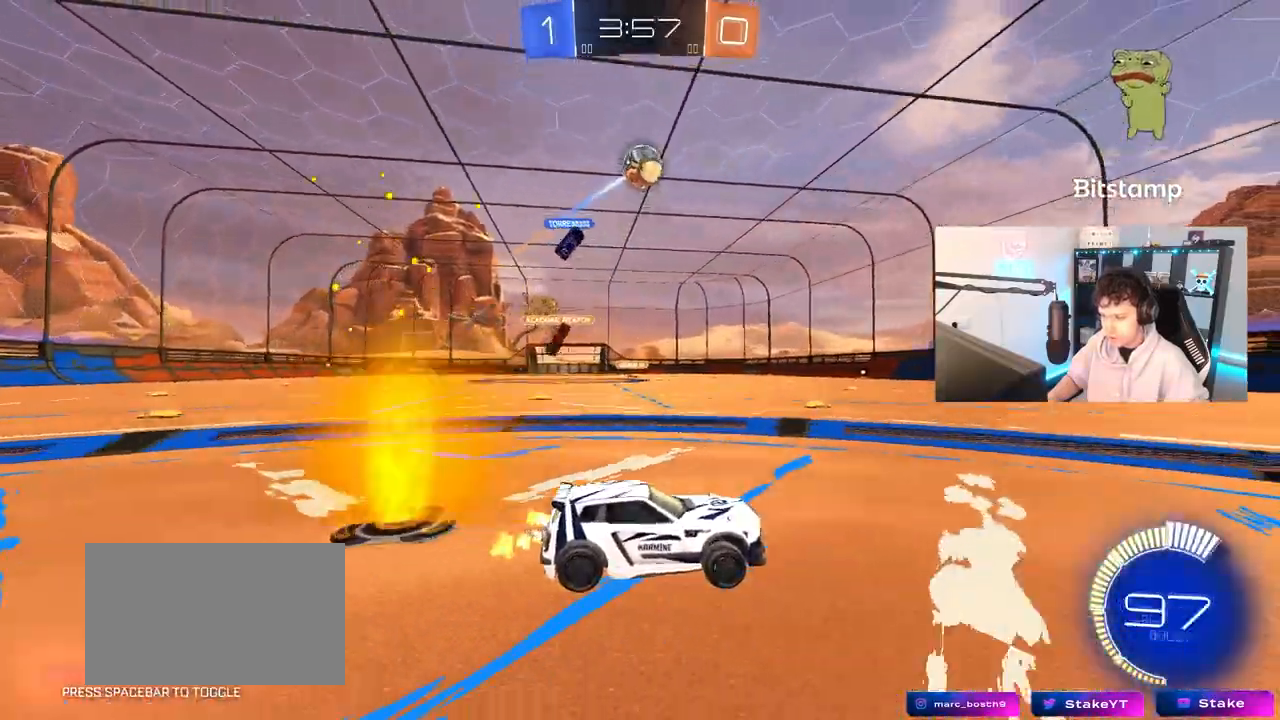
{"keys": ["d", "w"], "mouse": [], "mouse_move": "still", "events": [[33, "a", "up"], [33, "mouse_left", "down"], [133, "d", "down"], [317, "d", "up"], [317, "mouse_left", "up"], [467, "d", "down"]]}
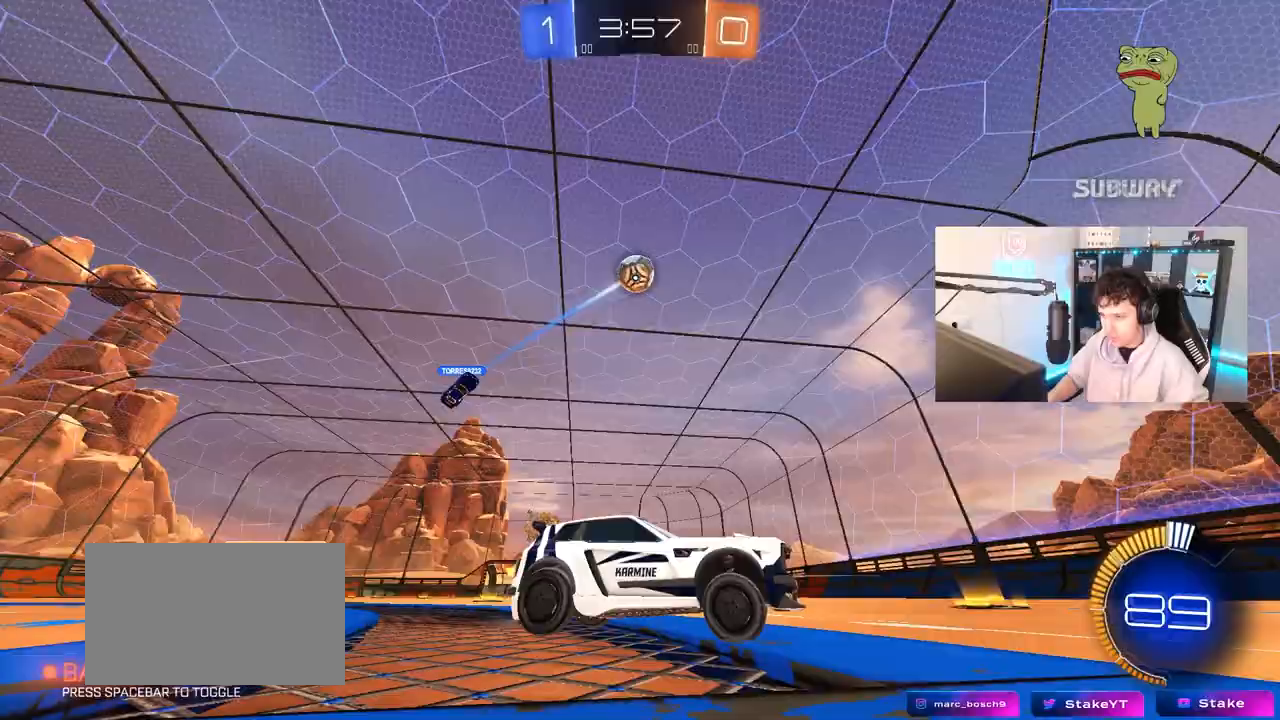
{"keys": ["d", "shift", "w"], "mouse": [], "mouse_move": "still", "events": [[50, "d", "up"], [383, "d", "down"], [433, "shift", "down"]]}
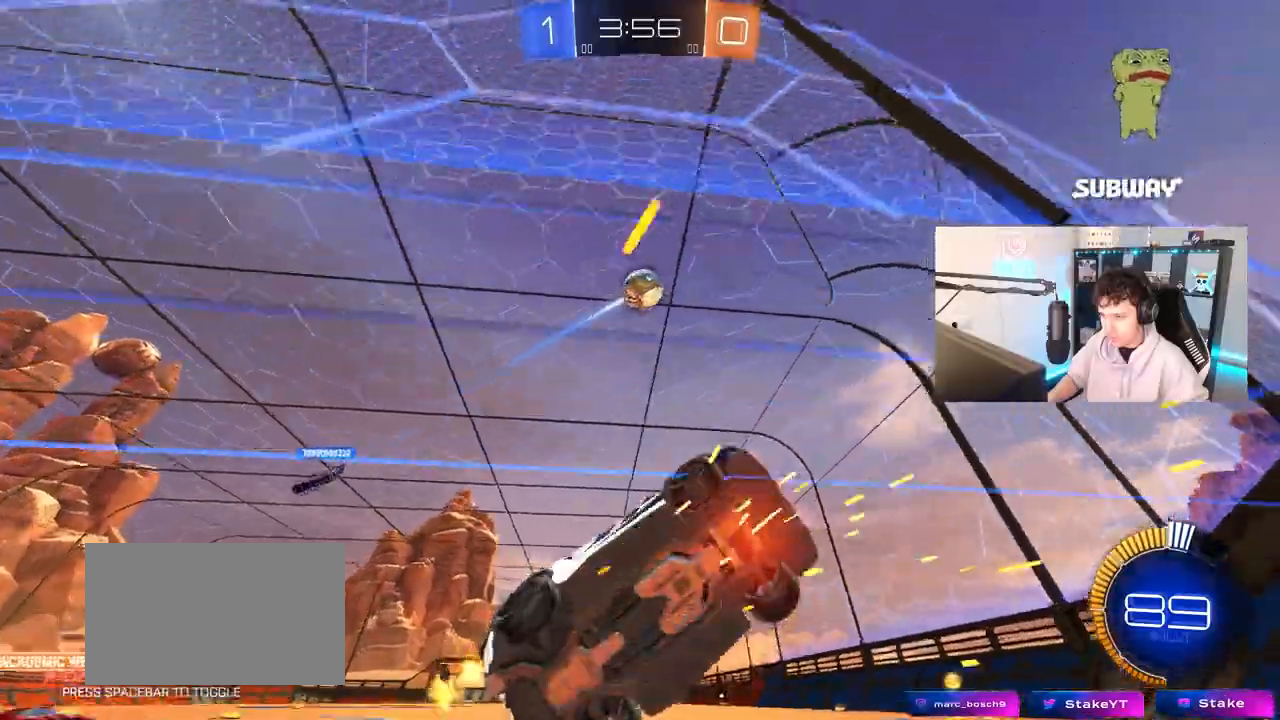
{"keys": ["d", "shift", "w"], "mouse": [], "mouse_move": "still", "events": [[167, "shift", "up"], [450, "shift", "down"]]}
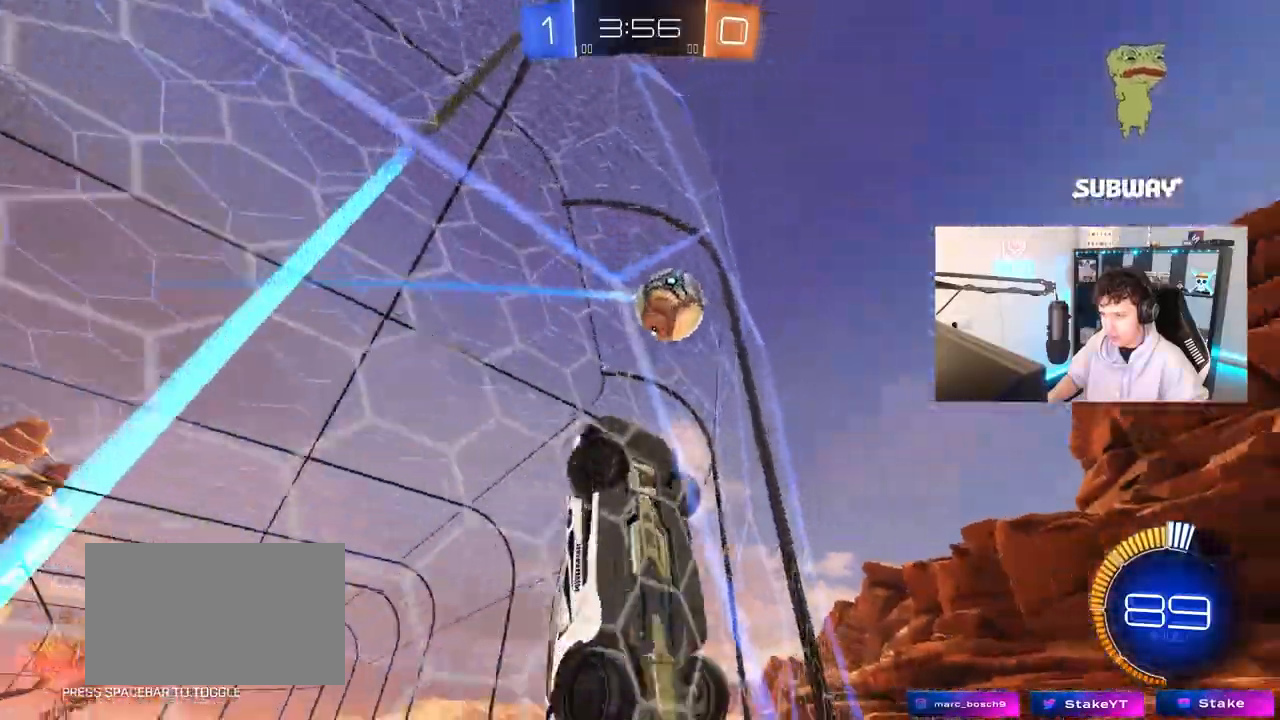
{"keys": ["d", "w"], "mouse": [], "mouse_move": "still", "events": [[33, "shift", "up"]]}
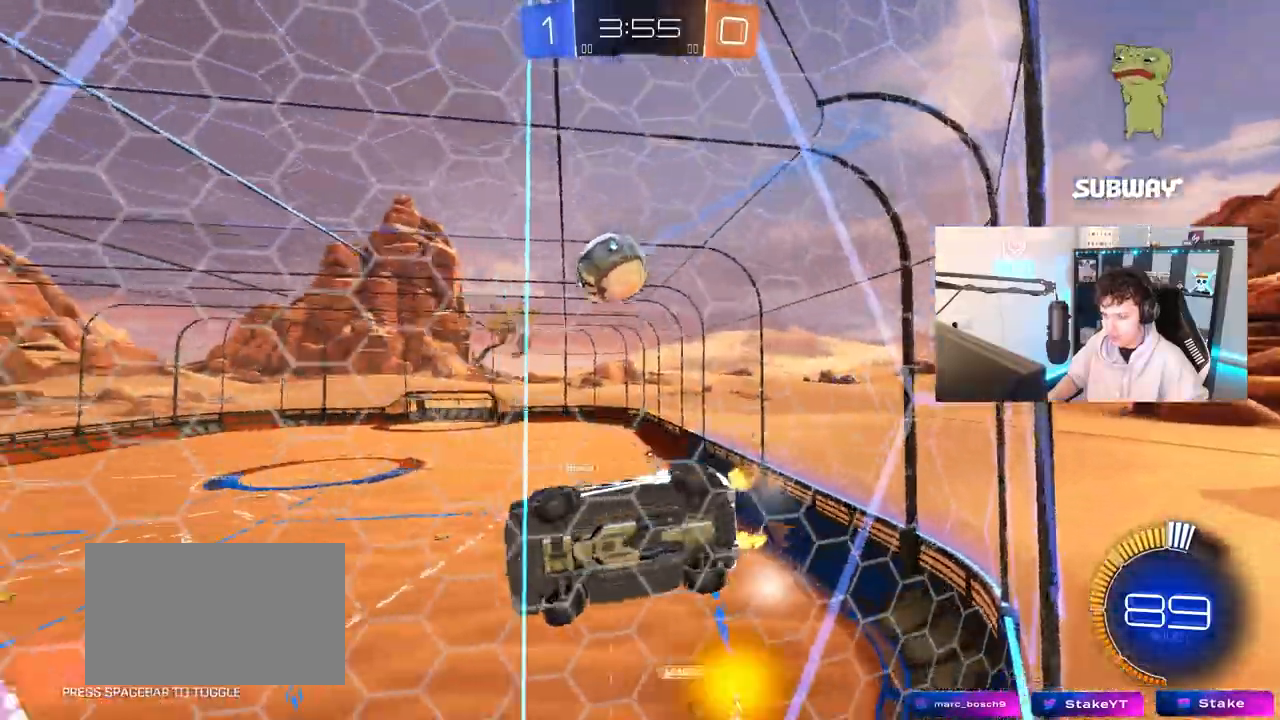
{"keys": ["a", "w"], "mouse": ["left"], "mouse_move": "still", "events": [[100, "mouse_left", "down"], [250, "d", "up"], [383, "a", "down"]]}
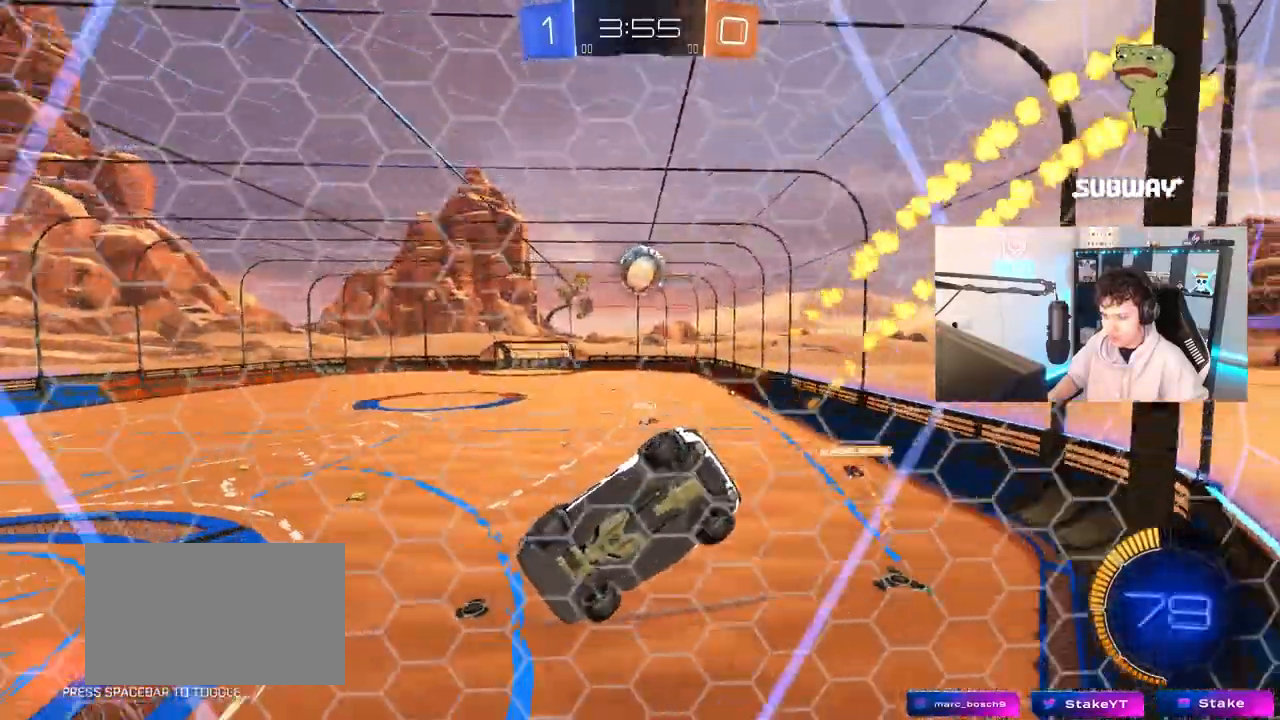
{"keys": ["w"], "mouse": ["left"], "mouse_move": "still", "events": [[33, "mouse_left", "up"], [67, "a", "up"], [167, "d", "down"], [267, "d", "up"], [400, "mouse_left", "down"]]}
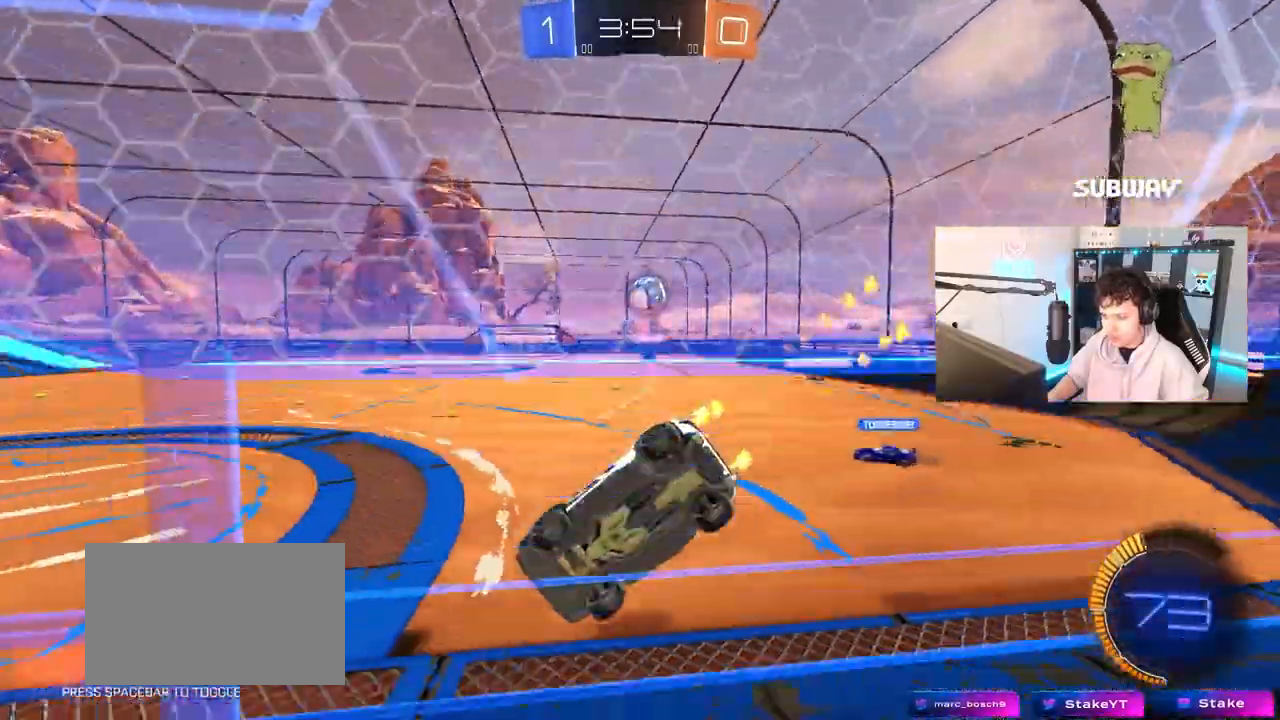
{"keys": ["a"], "mouse": [], "mouse_move": "still", "events": [[33, "a", "down"], [133, "mouse_left", "up"], [183, "a", "up"], [233, "a", "down"], [367, "w", "up"]]}